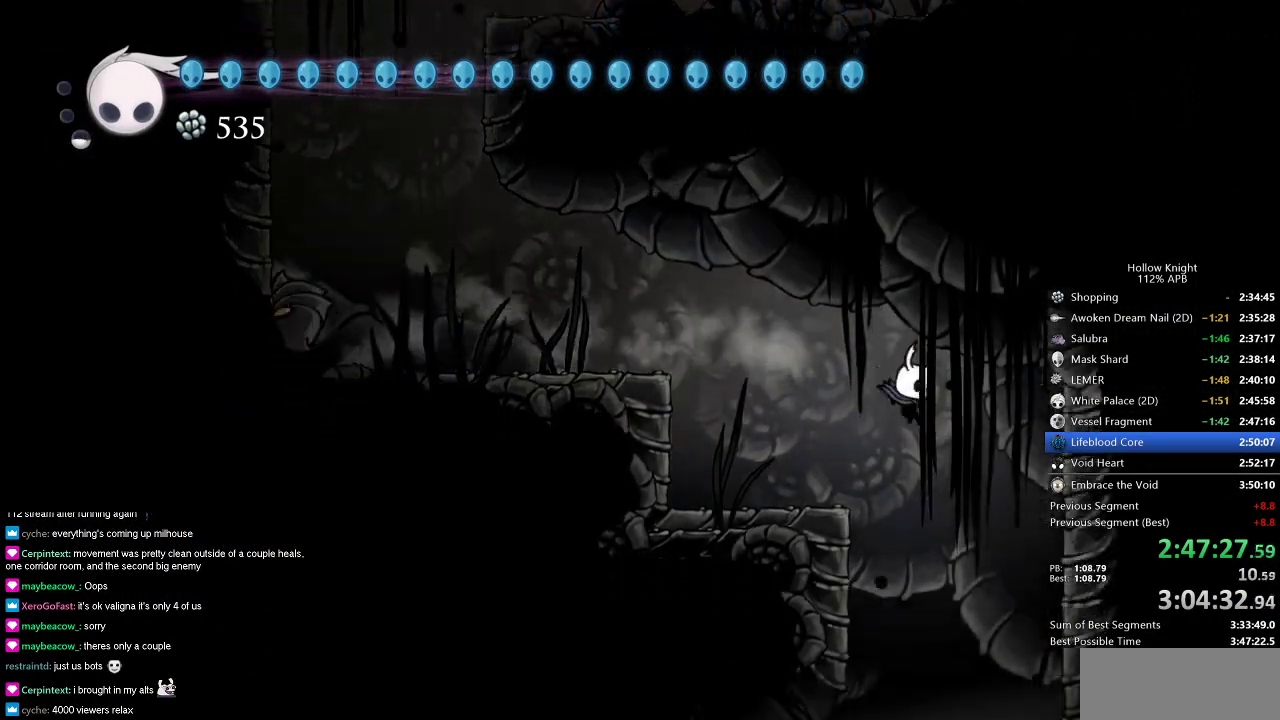
Gameplay with keyboard; each line is a JSON object with the keys held at the frame after it. "events" lists presses ("down") and releases ("up") of "cdash", "dash", "dnail", "down", "heal", "inv", "jump", "left", "nail", "right", "spell" and "up" between this image and that frame as [ms after this image, input, new state], when the widget could be followed in between. No other keys are recorded. Mouse input is not recorded. Key names are as the overlay labels them; some are game actions (e.g. jump) rather than physical keys.
{"keys": [], "events": [[33, "right", "up"], [83, "dash", "down"], [166, "dash", "up"], [316, "down", "up"], [316, "left", "down"], [500, "left", "up"]]}
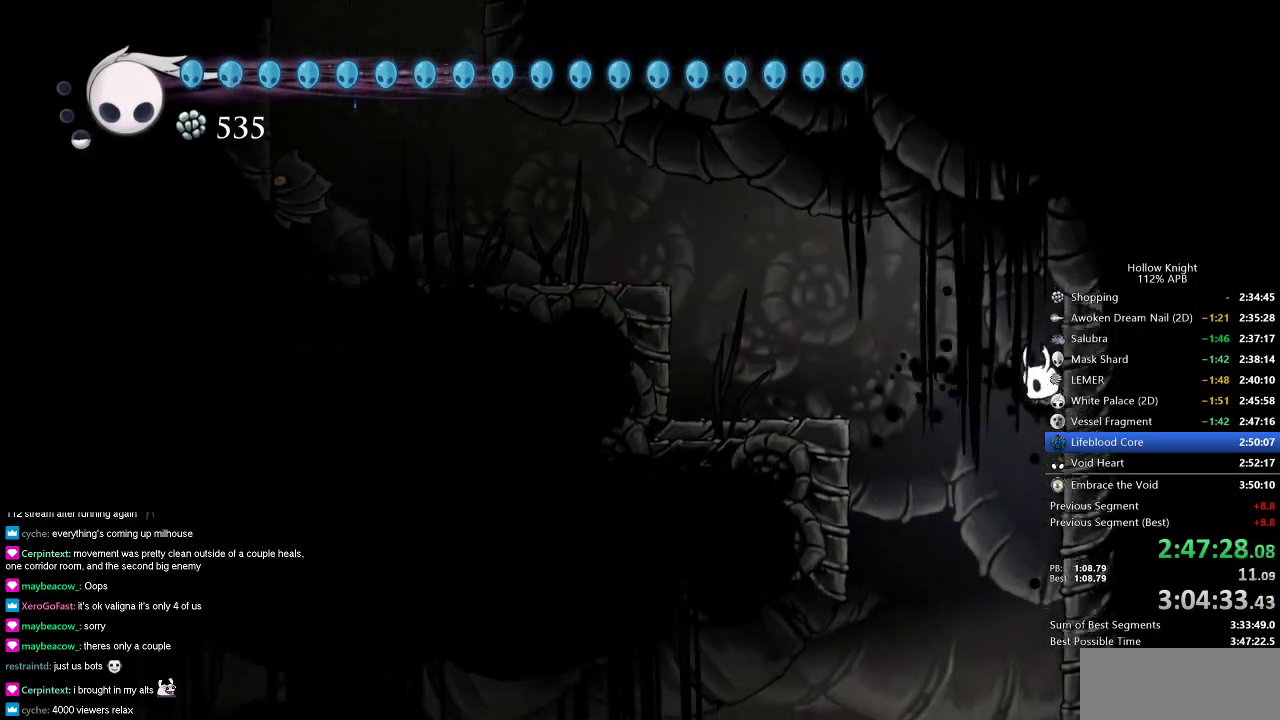
{"keys": ["left"], "events": [[100, "left", "down"]]}
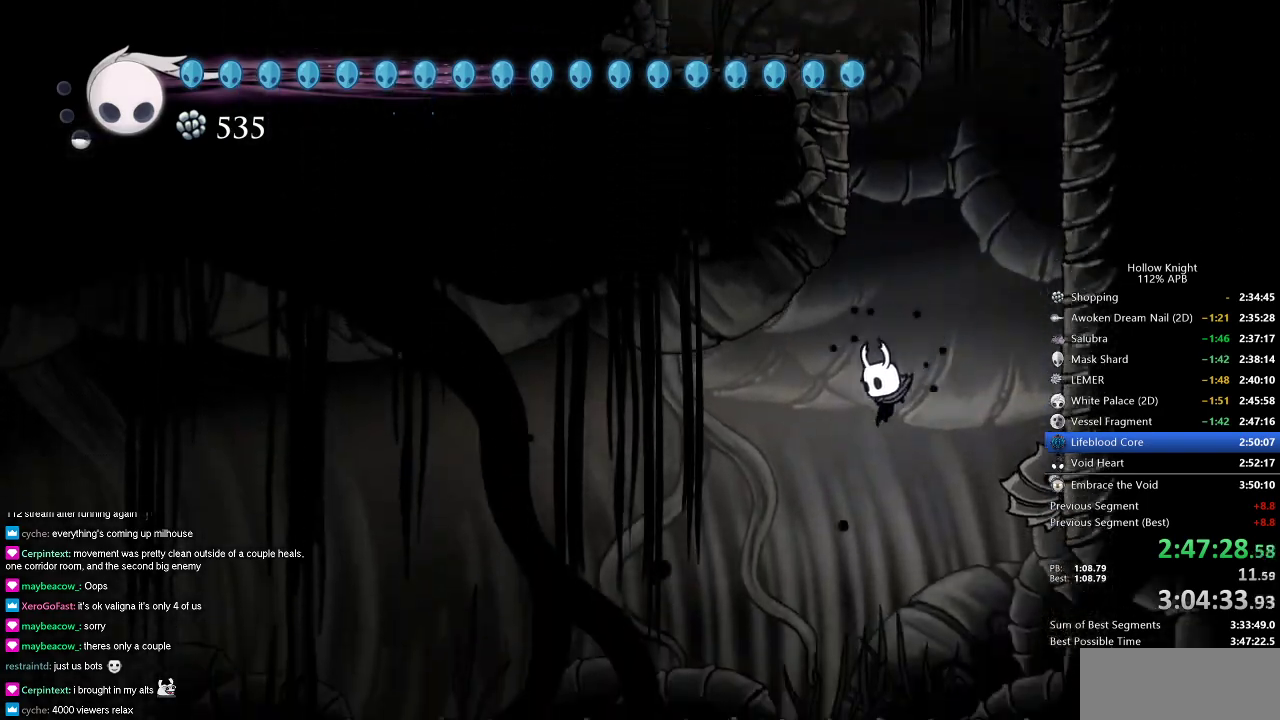
{"keys": ["cdash"], "events": [[417, "cdash", "down"], [483, "left", "up"]]}
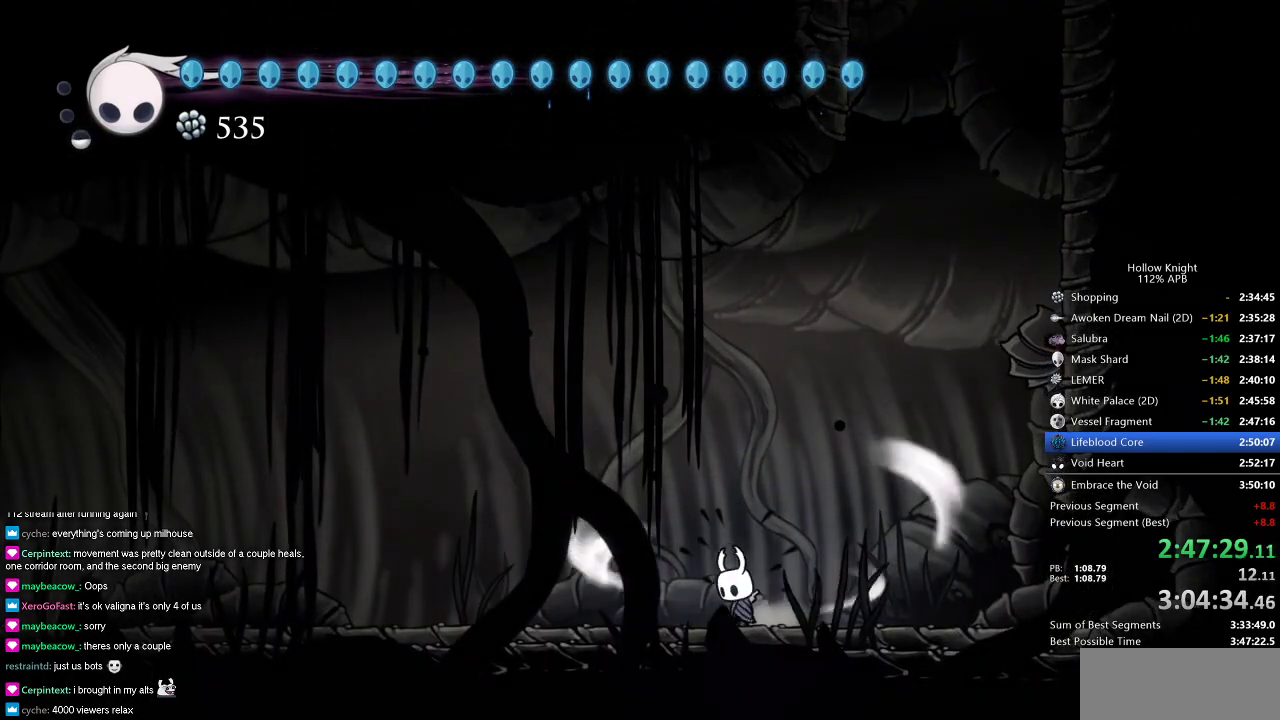
{"keys": ["cdash"], "events": []}
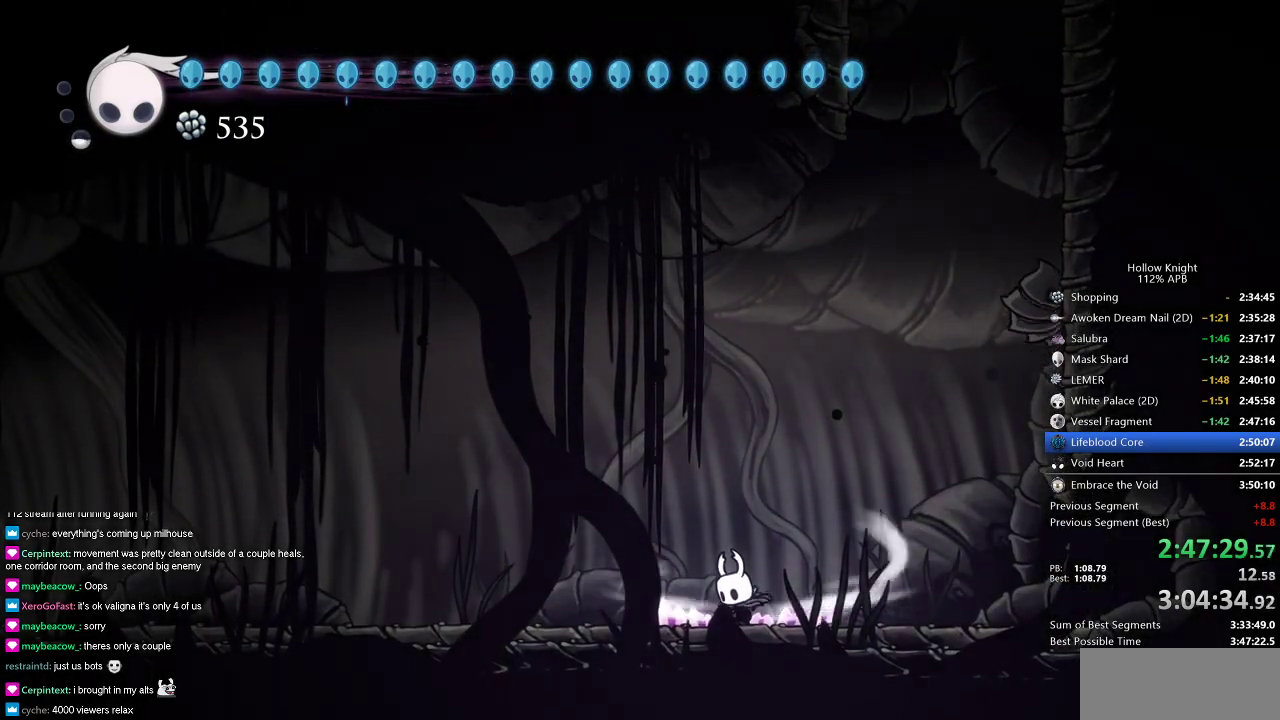
{"keys": ["left"], "events": [[351, "left", "down"], [384, "cdash", "up"]]}
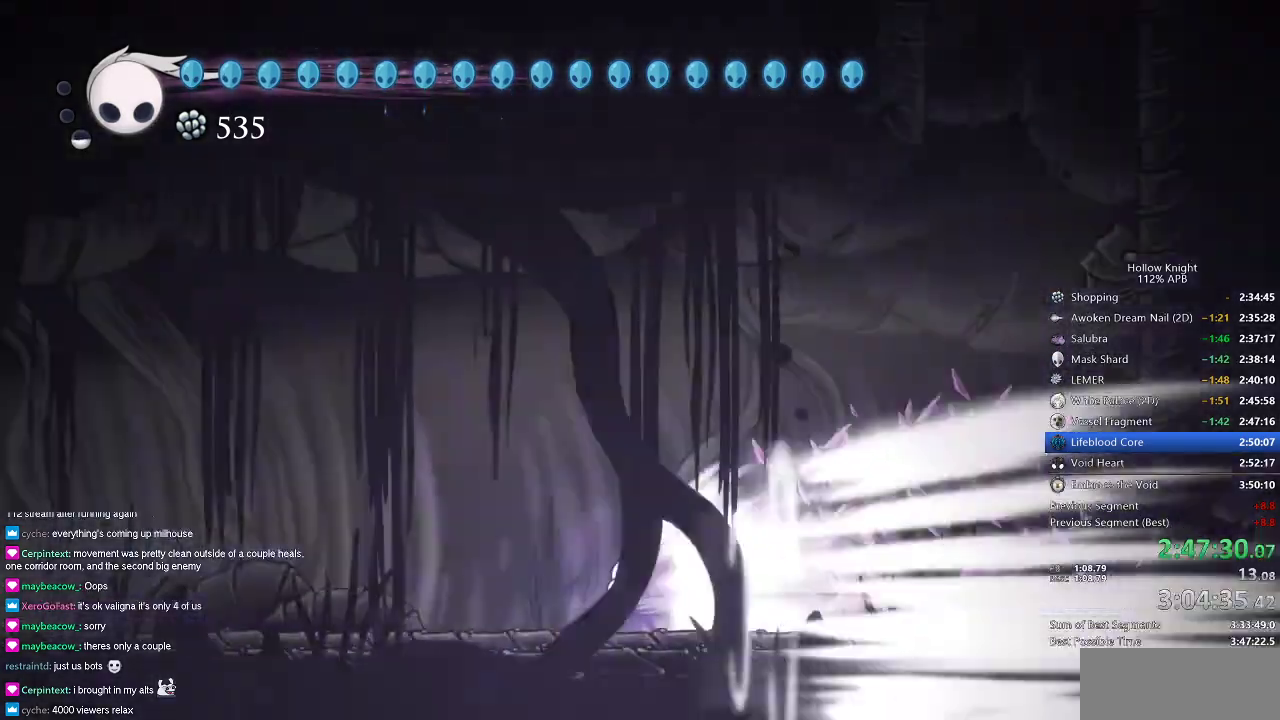
{"keys": ["left"], "events": []}
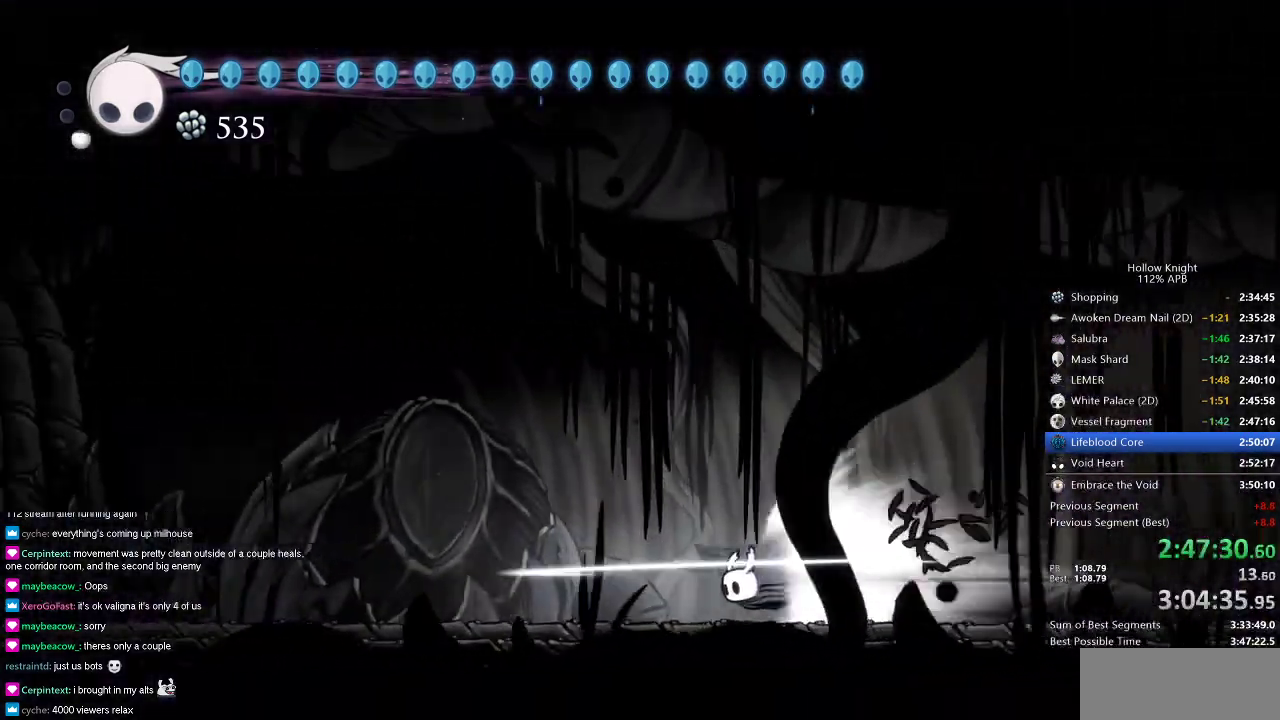
{"keys": ["left"], "events": []}
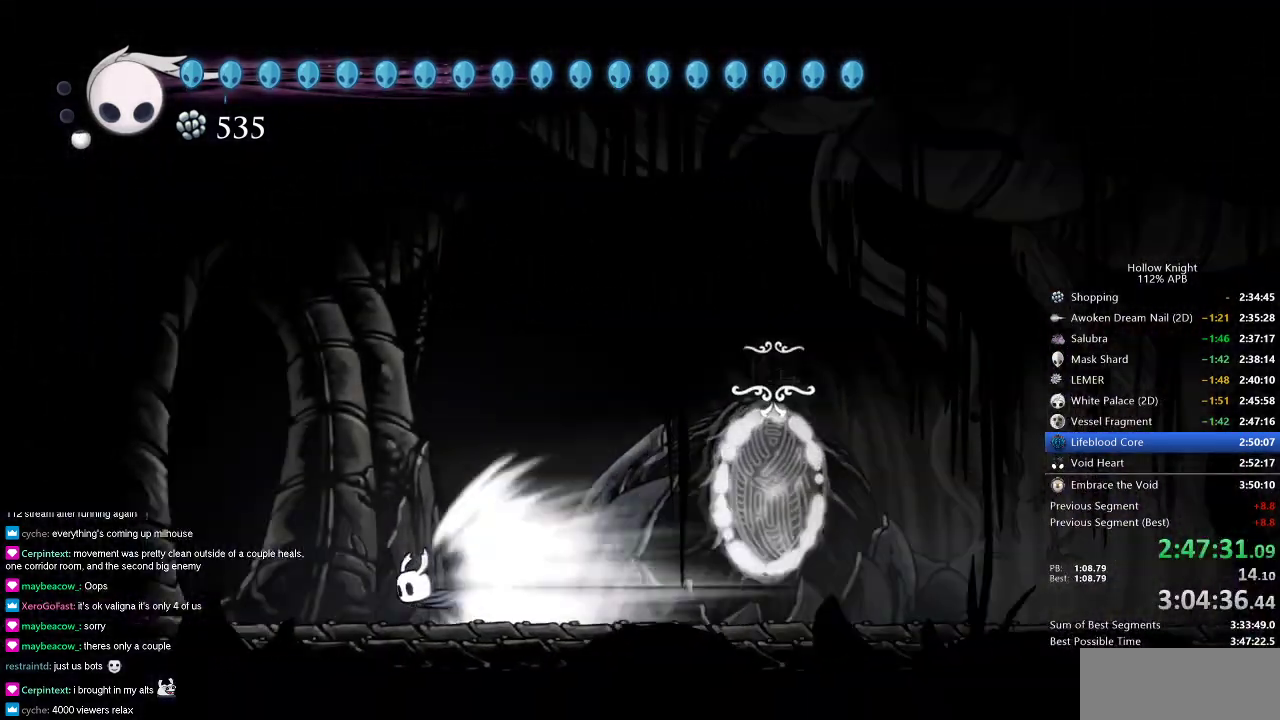
{"keys": ["left"], "events": []}
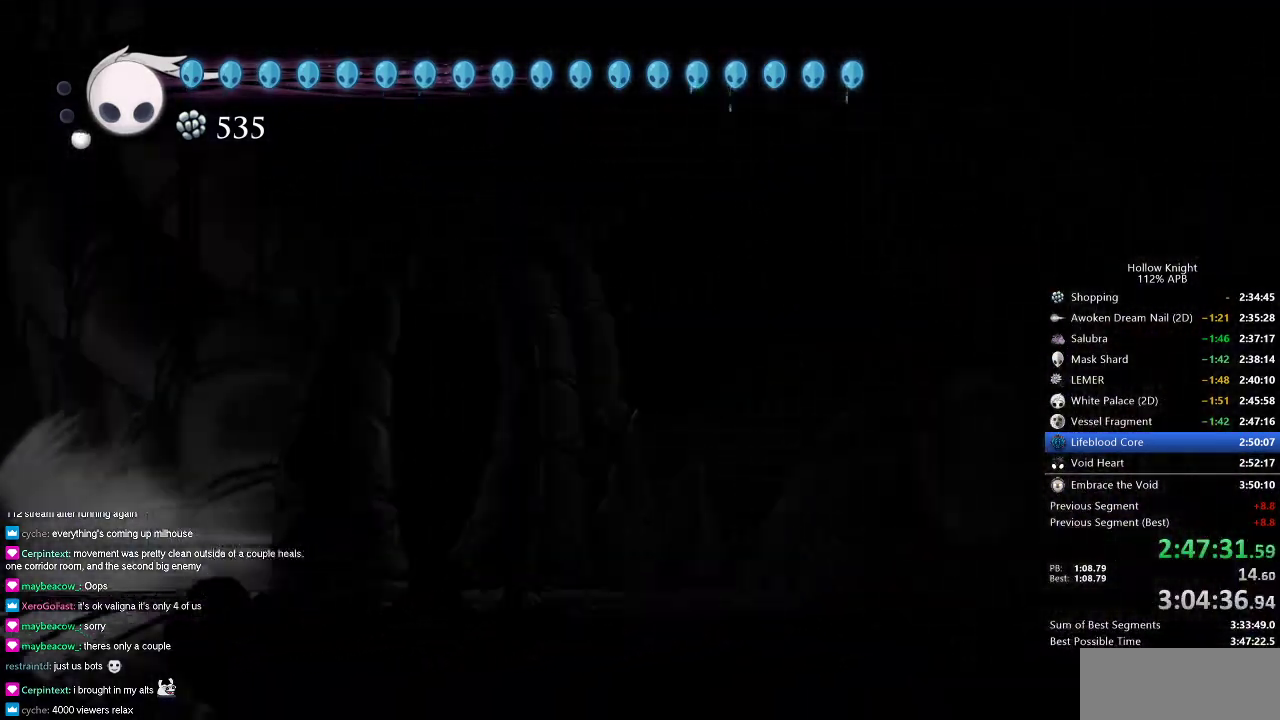
{"keys": ["left"], "events": []}
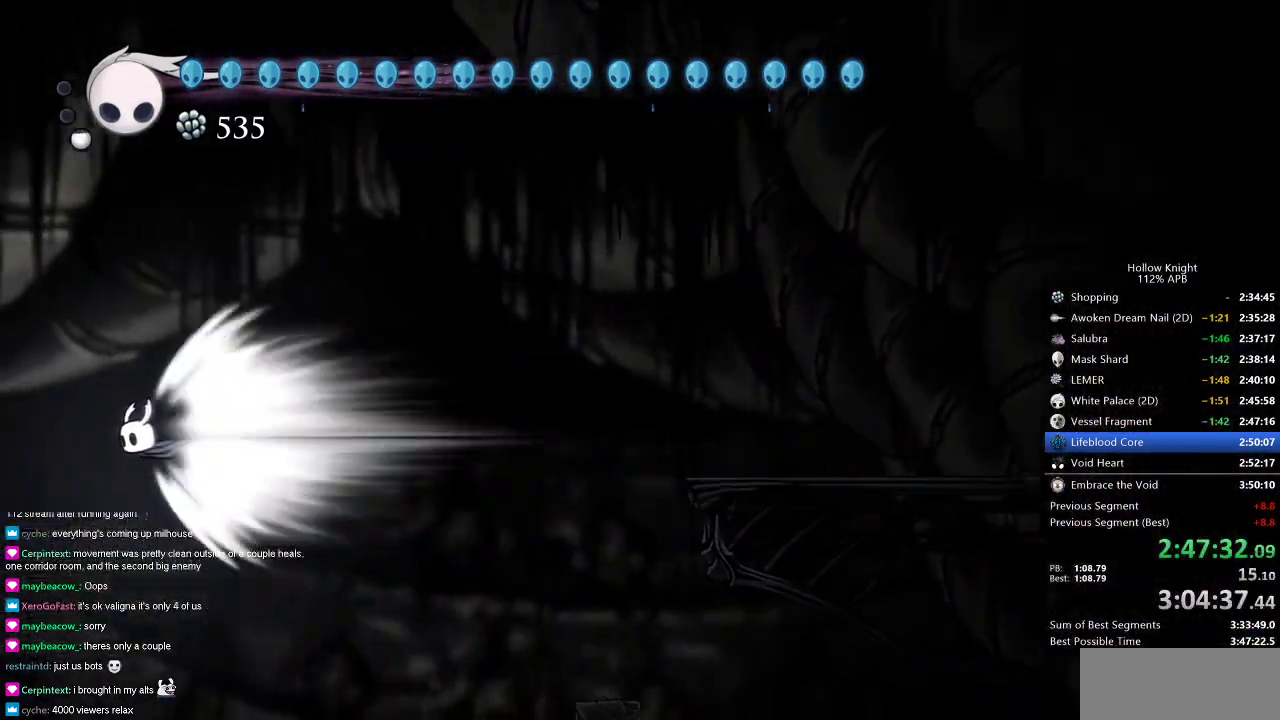
{"keys": [], "events": [[234, "jump", "down"], [317, "jump", "up"], [317, "left", "up"]]}
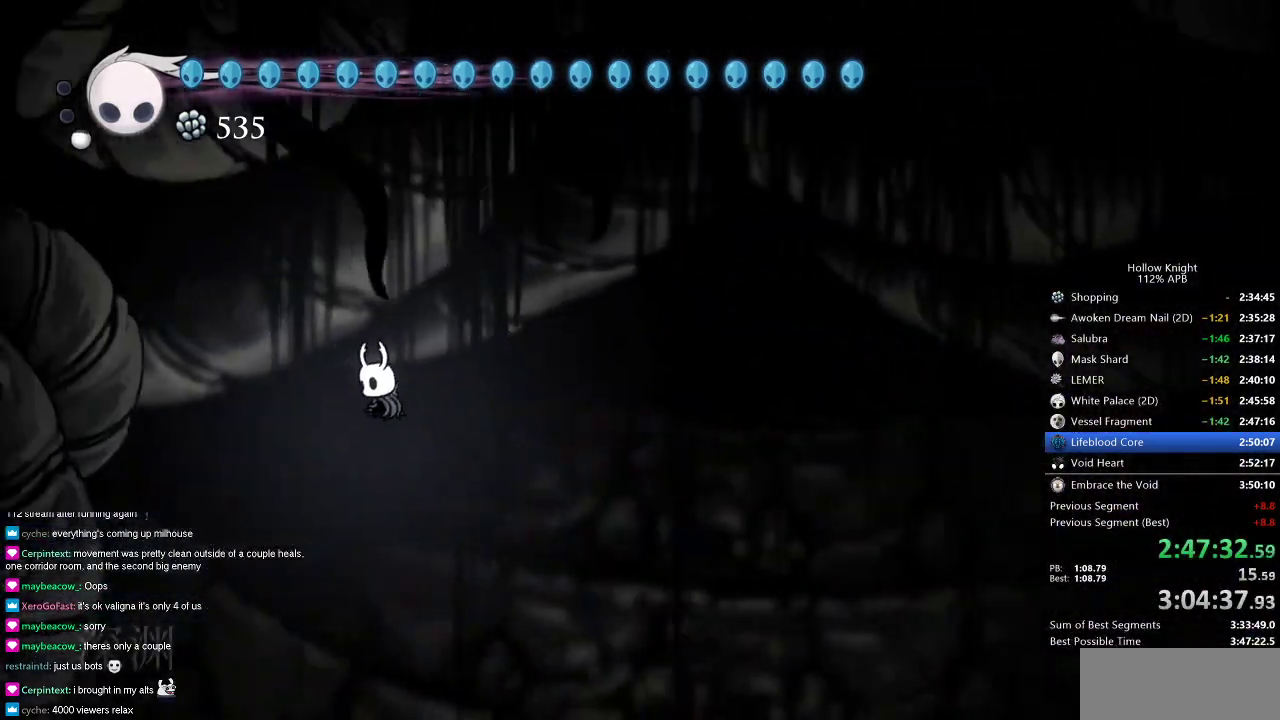
{"keys": ["right"], "events": [[50, "right", "down"]]}
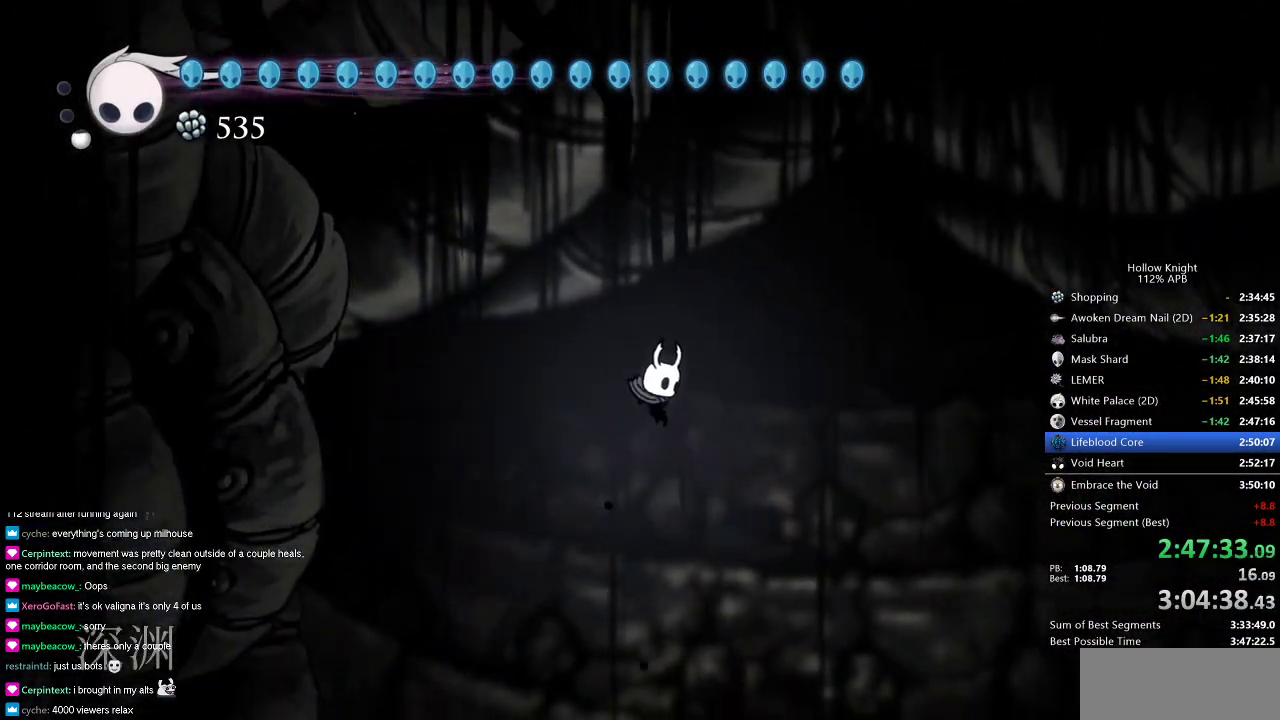
{"keys": ["right"], "events": []}
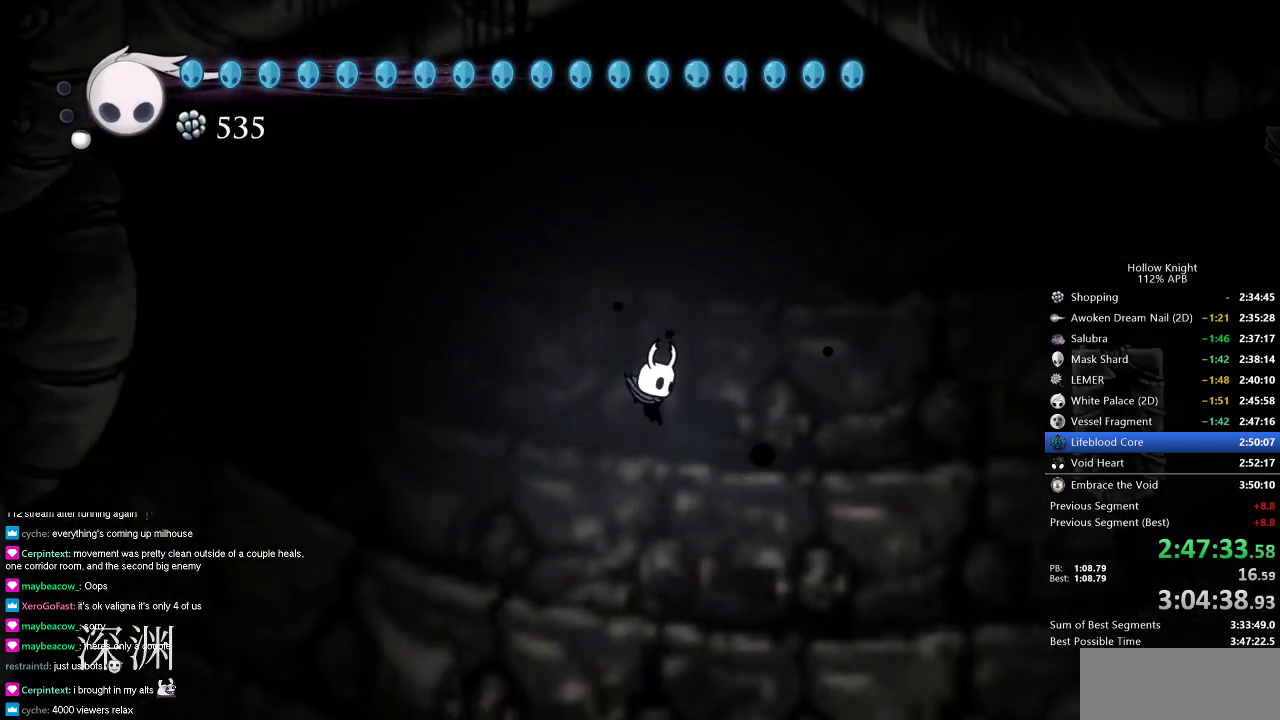
{"keys": ["down"], "events": [[134, "down", "down"], [184, "spell", "down"], [217, "right", "up"], [267, "spell", "up"]]}
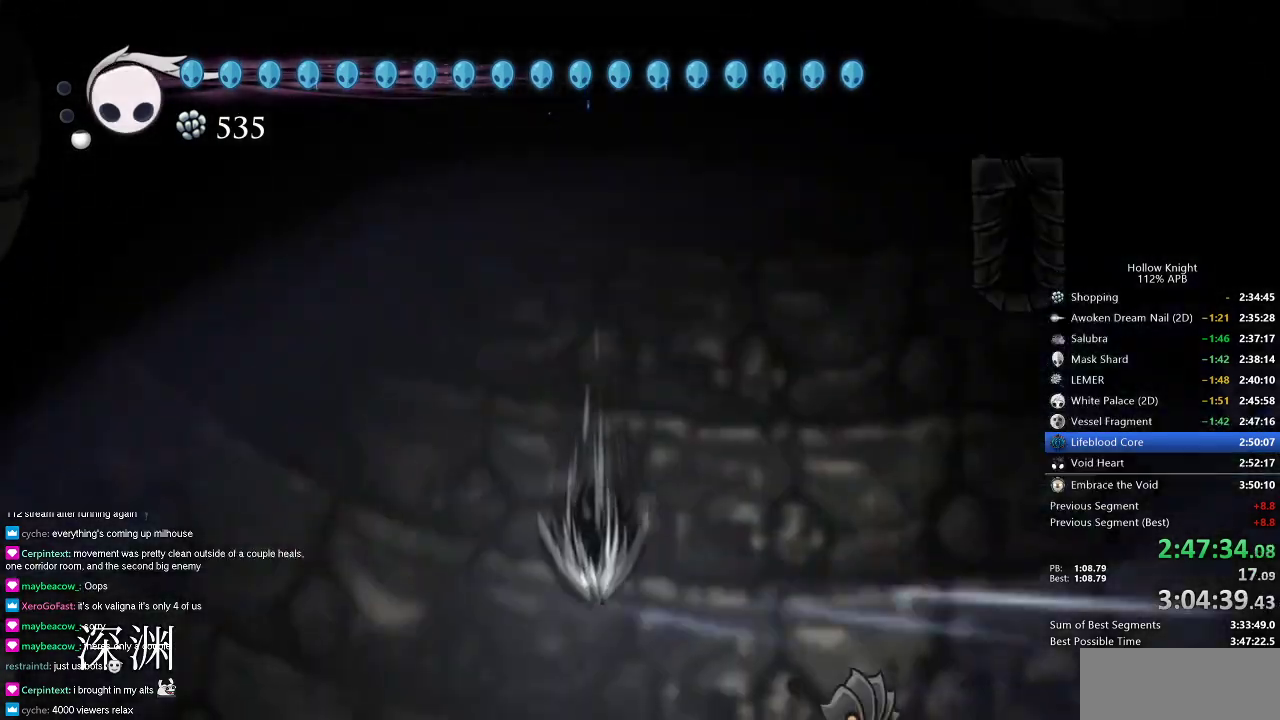
{"keys": [], "events": [[100, "down", "up"]]}
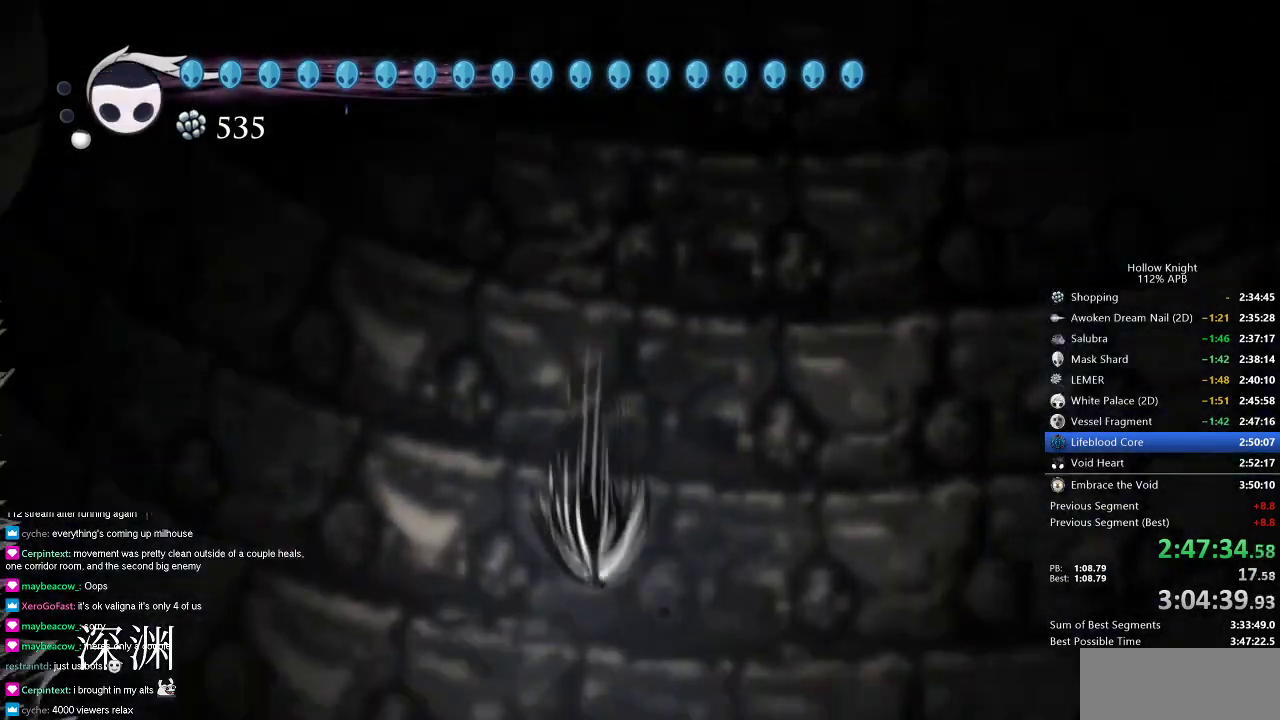
{"keys": [], "events": []}
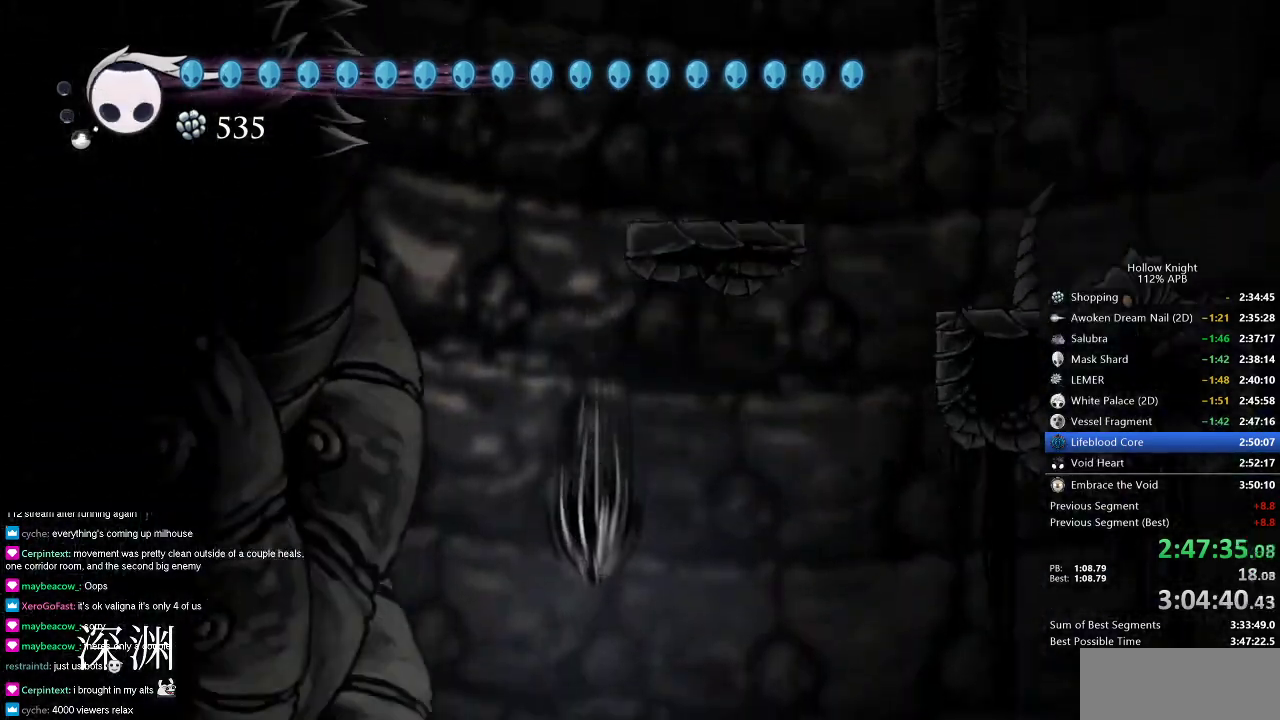
{"keys": ["left"], "events": [[83, "left", "down"]]}
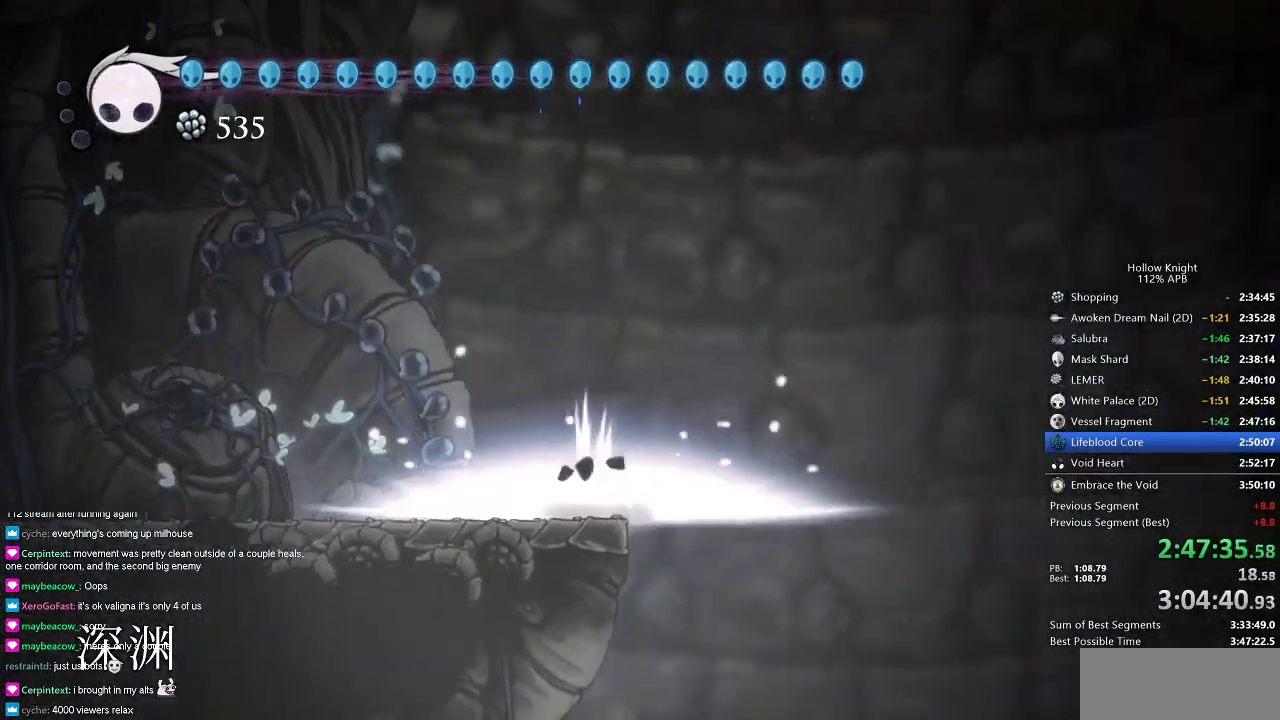
{"keys": ["left"], "events": []}
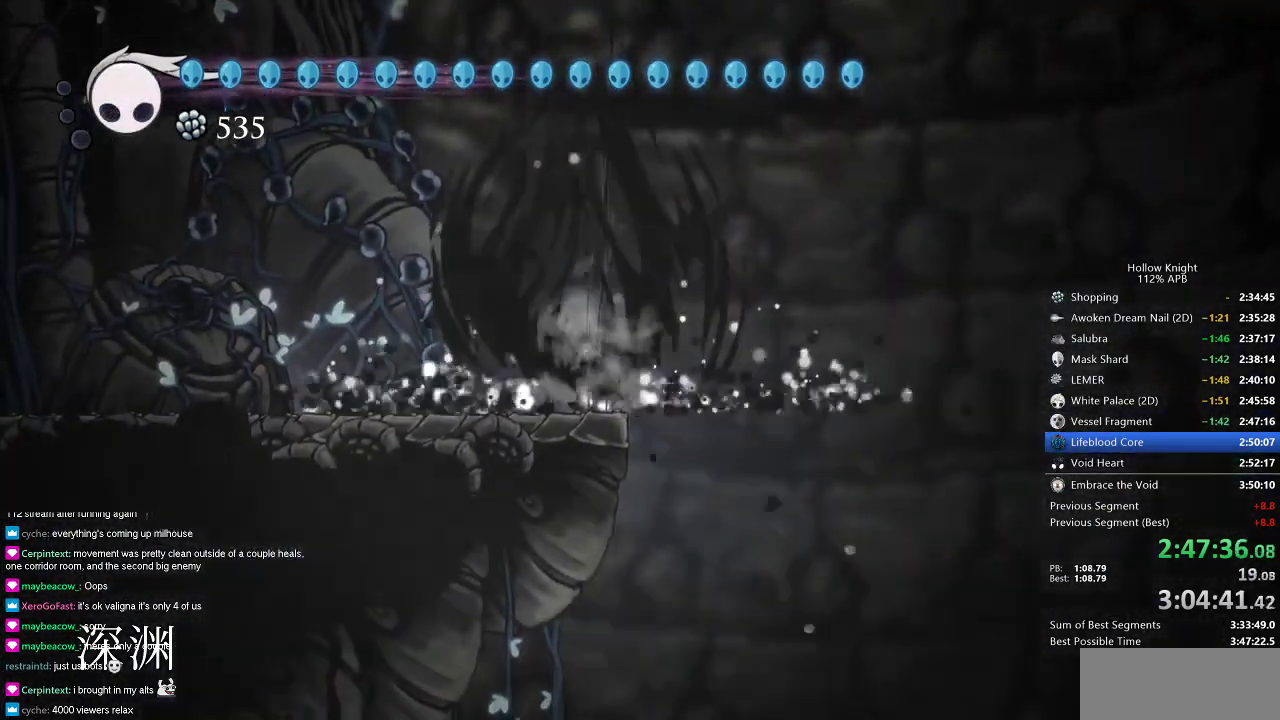
{"keys": ["dash", "left"], "events": [[350, "dash", "down"]]}
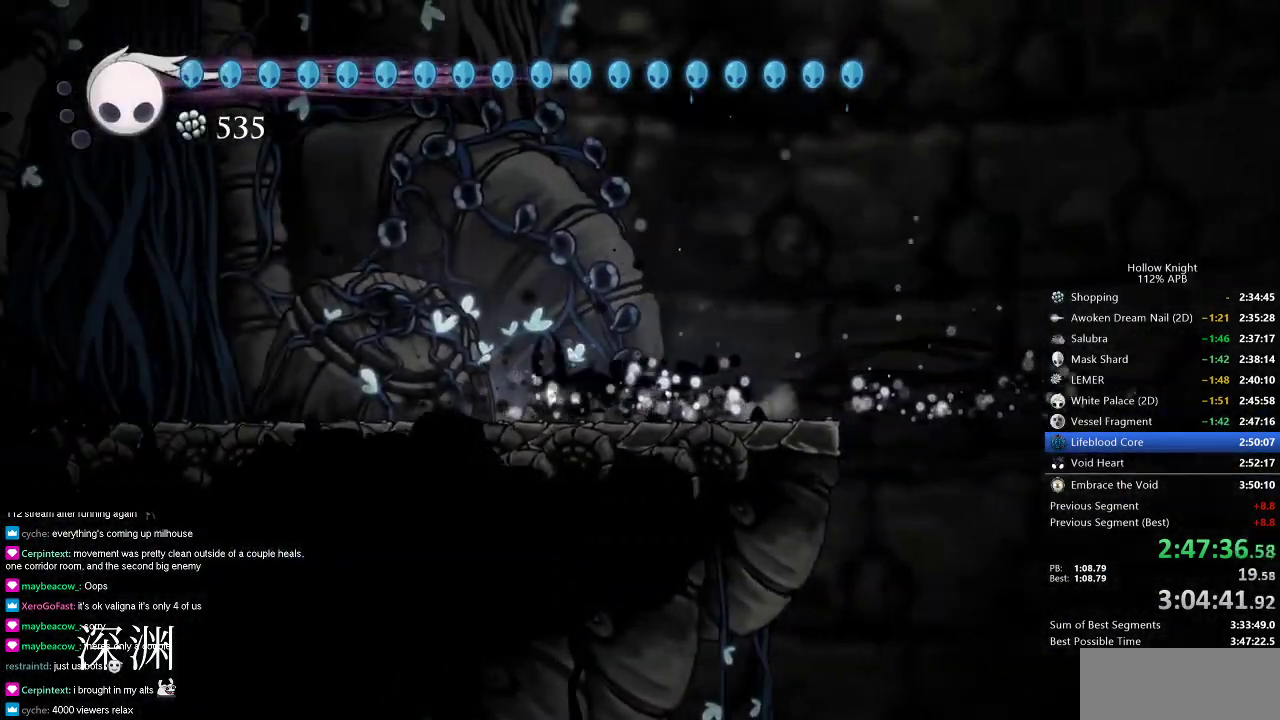
{"keys": ["jump", "left"], "events": [[83, "dash", "up"], [316, "jump", "down"]]}
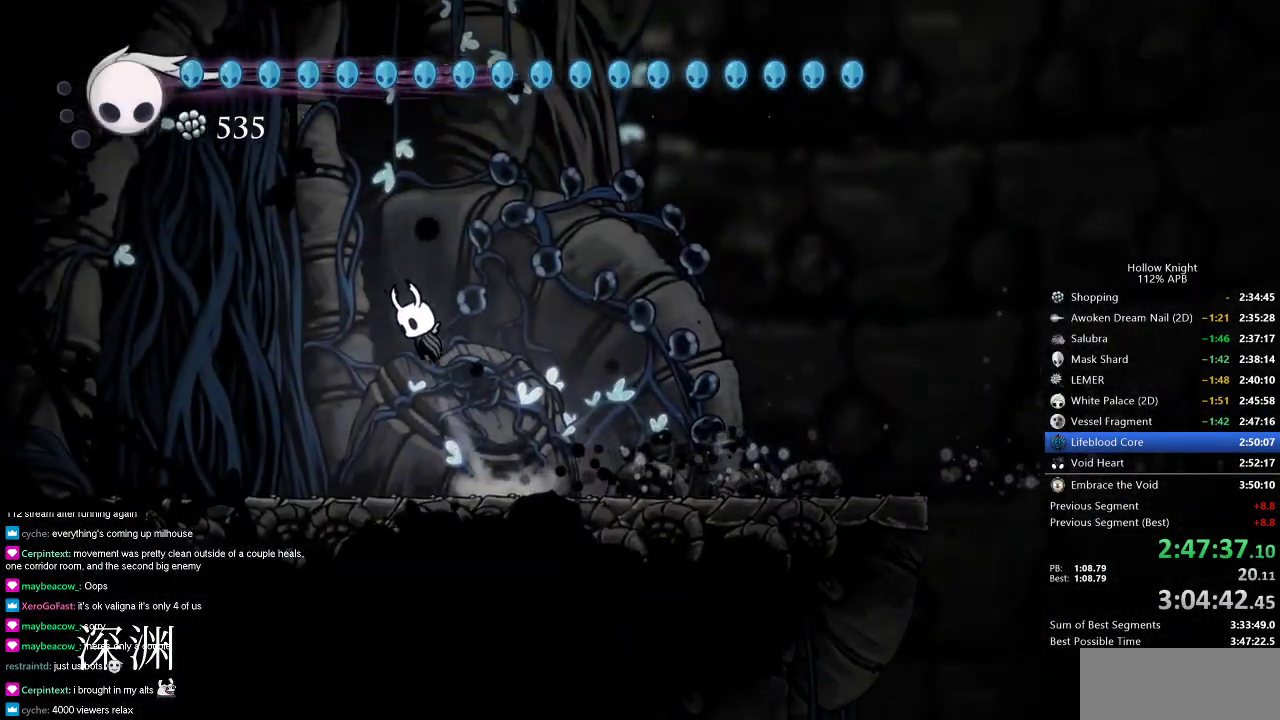
{"keys": ["left"], "events": [[250, "dash", "down"], [300, "jump", "up"], [434, "dash", "up"]]}
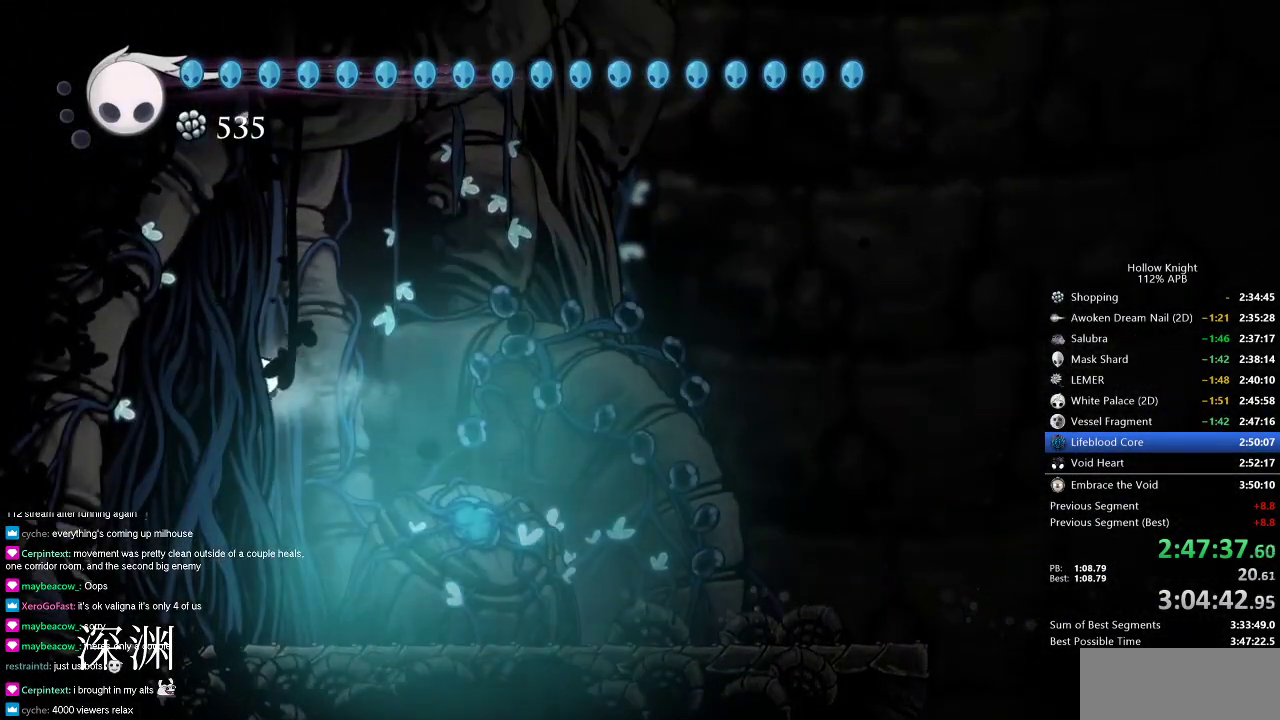
{"keys": ["cdash", "left"], "events": [[17, "jump", "down"], [151, "jump", "up"], [384, "cdash", "down"]]}
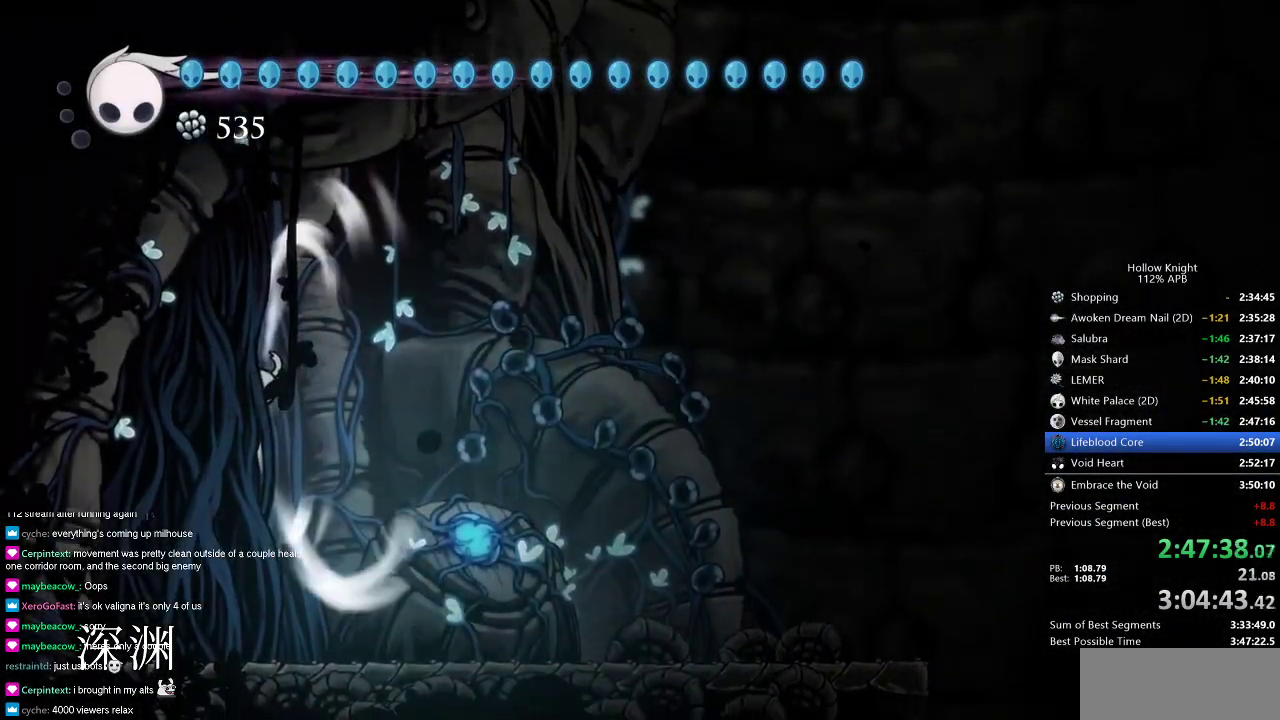
{"keys": ["cdash", "left"], "events": []}
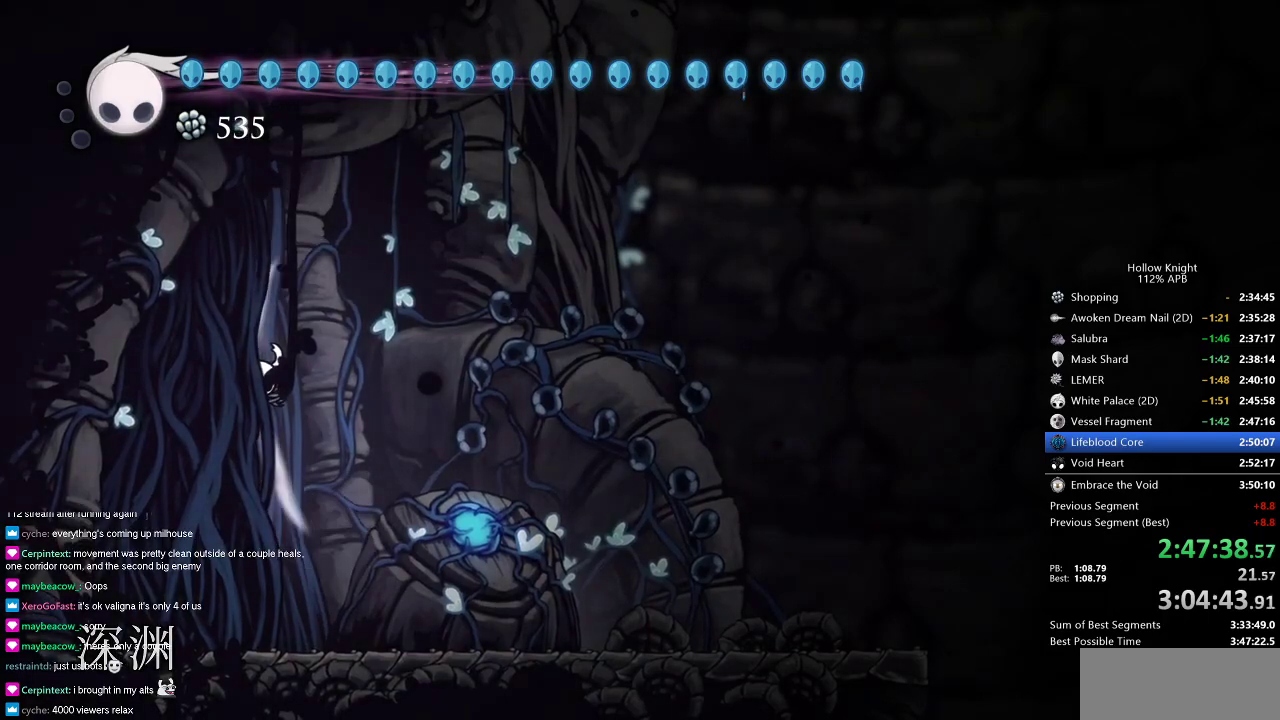
{"keys": ["cdash", "left"], "events": []}
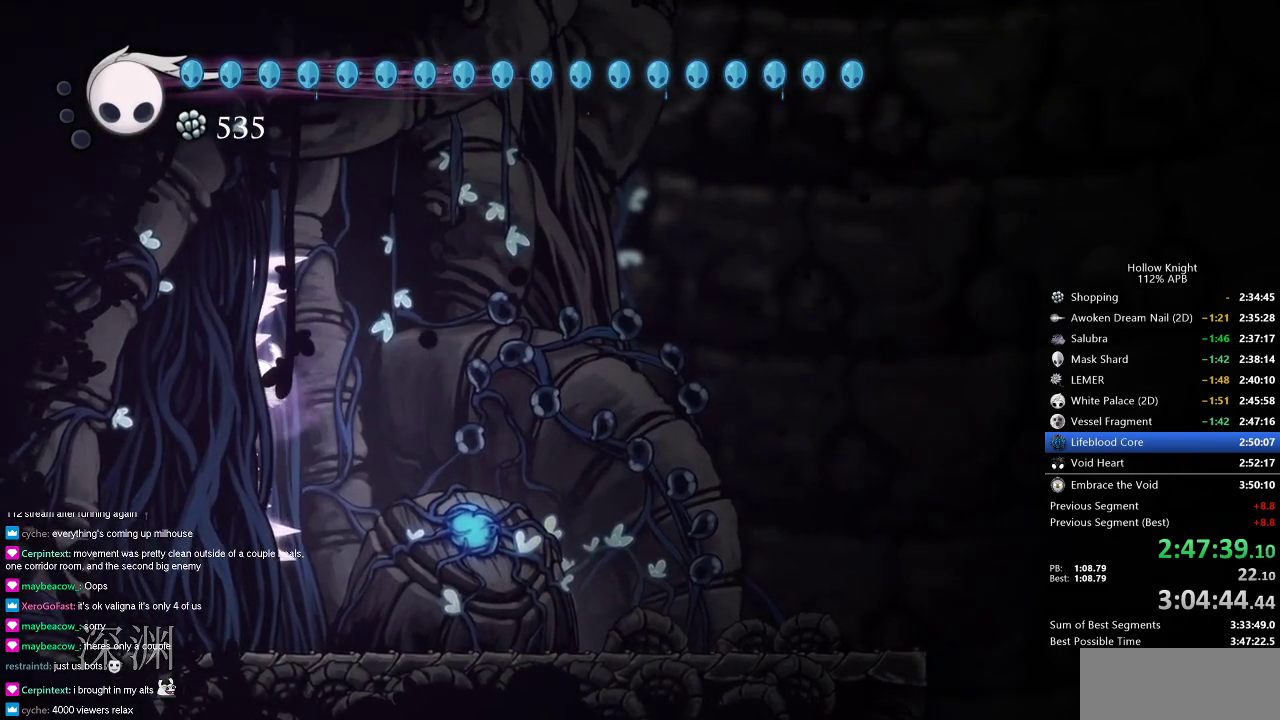
{"keys": ["cdash", "left"], "events": []}
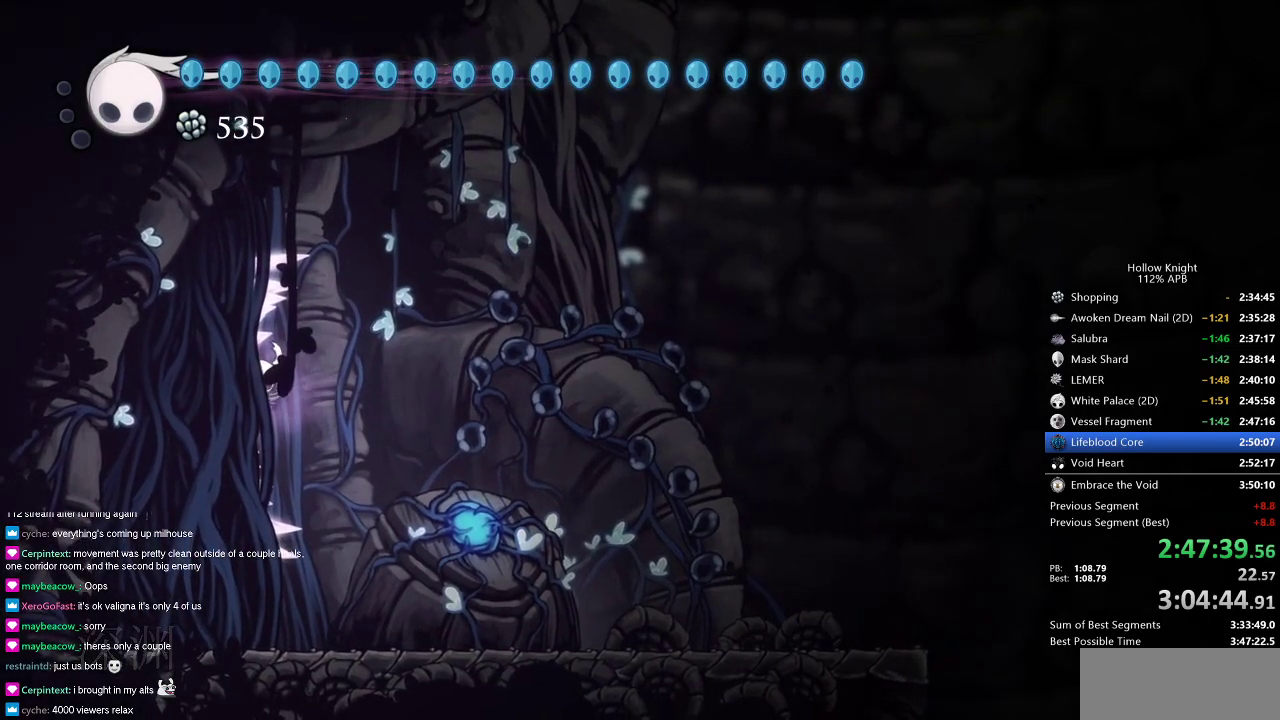
{"keys": ["cdash", "left"], "events": []}
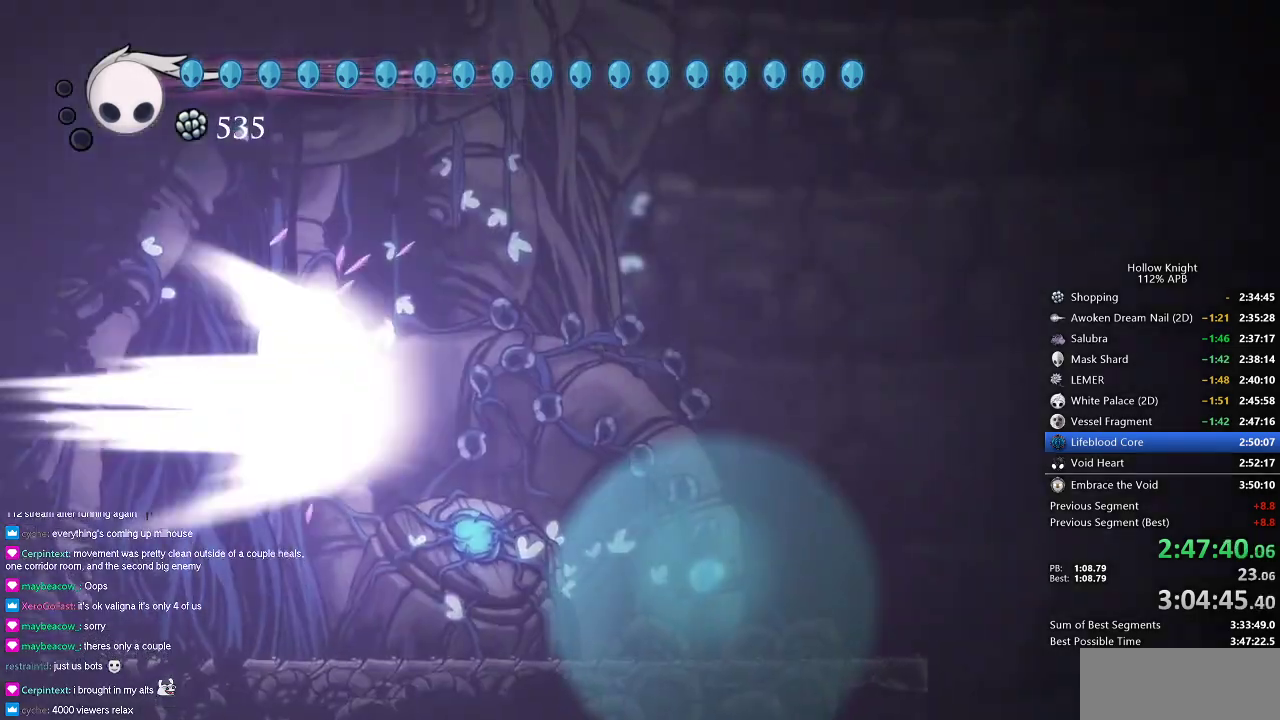
{"keys": ["right"], "events": [[17, "cdash", "up"], [17, "left", "up"], [17, "right", "down"]]}
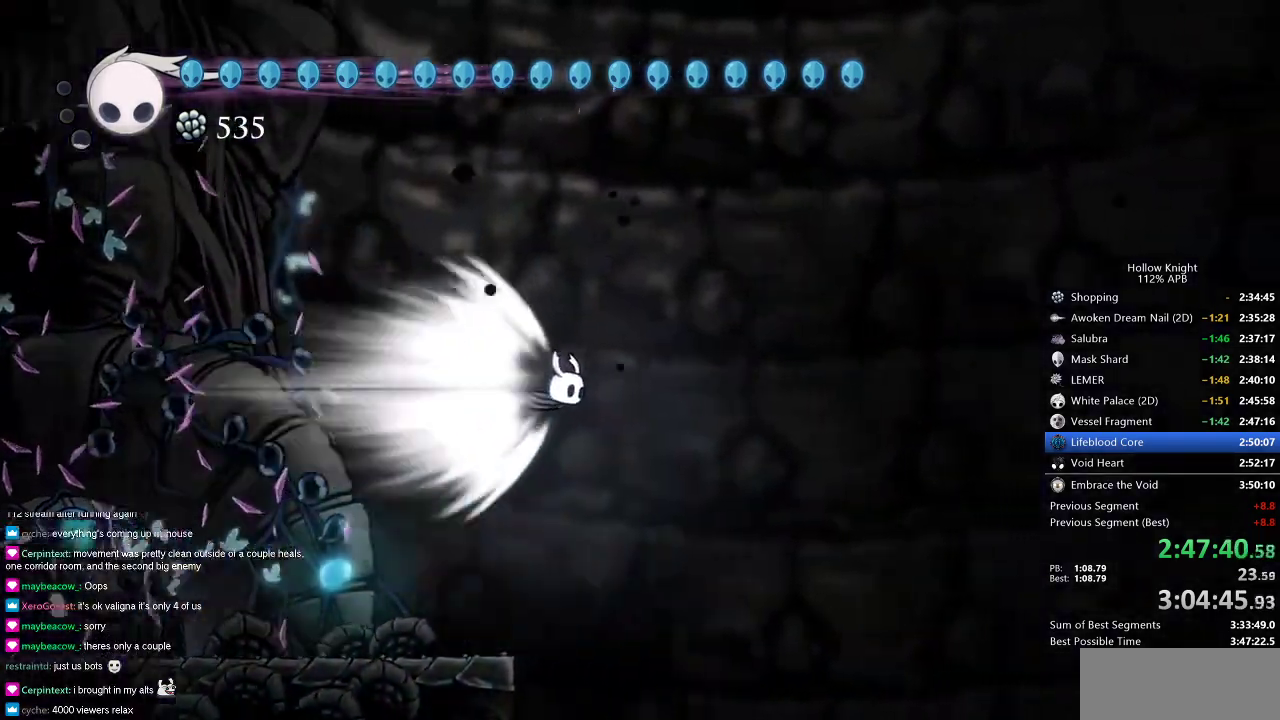
{"keys": ["right"], "events": []}
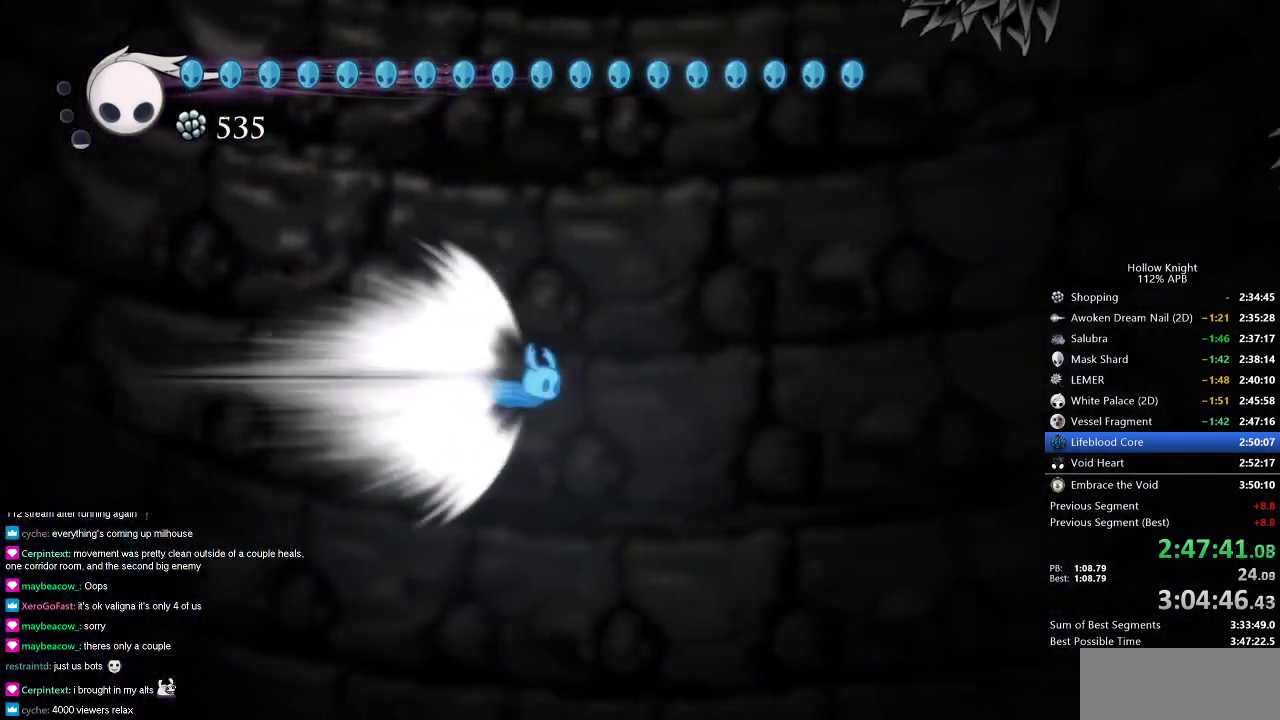
{"keys": ["right"], "events": []}
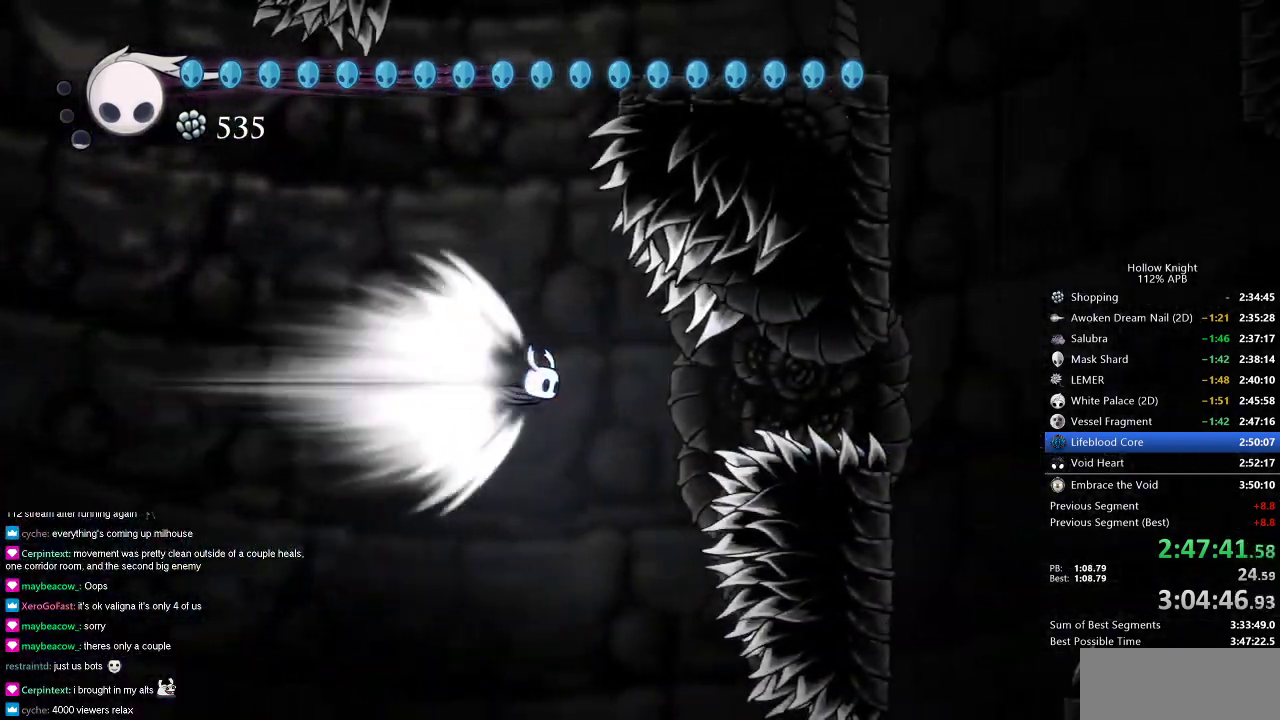
{"keys": ["right"], "events": []}
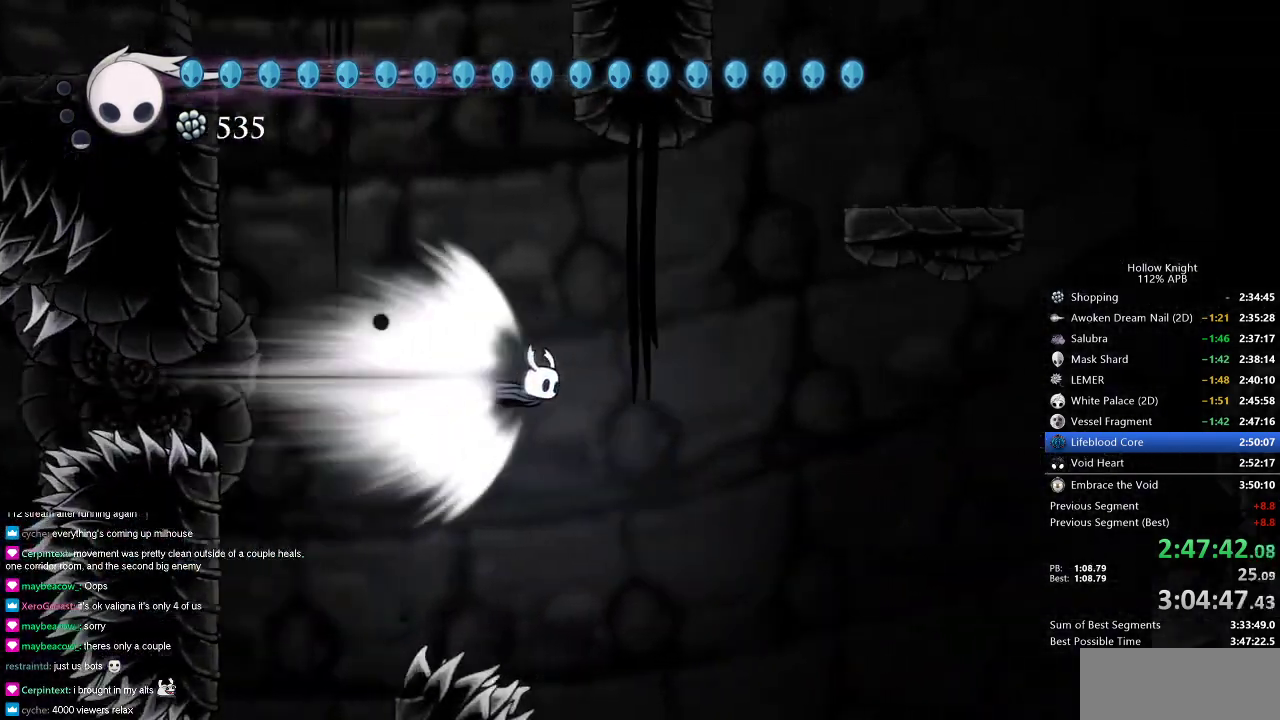
{"keys": ["jump"], "events": [[484, "jump", "down"], [484, "right", "up"]]}